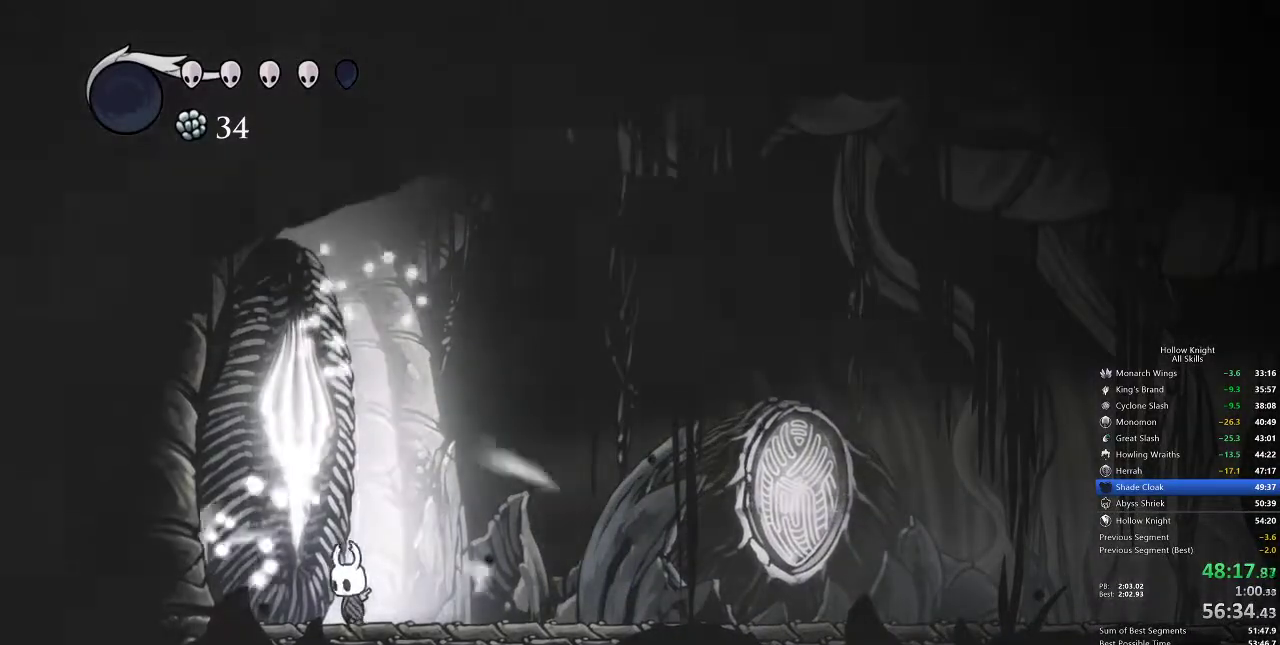
Gameplay with keyboard; each line is a JSON object with the keys held at the frame after it. "events" lists presses ("down") and releases ("up") of "cdash", "dash", "dnail", "down", "heal", "inv", "jump", "left", "nail", "right", "spell" and "up" between this image and that frame as [ms after this image, input, new state], when the widget could be followed in between. No other keys are recorded. Mouse input is not recorded. Key names are as the overlay labels them; some are game actions (e.g. jump) rather than physical keys.
{"keys": ["cdash"], "events": [[17, "cdash", "down"]]}
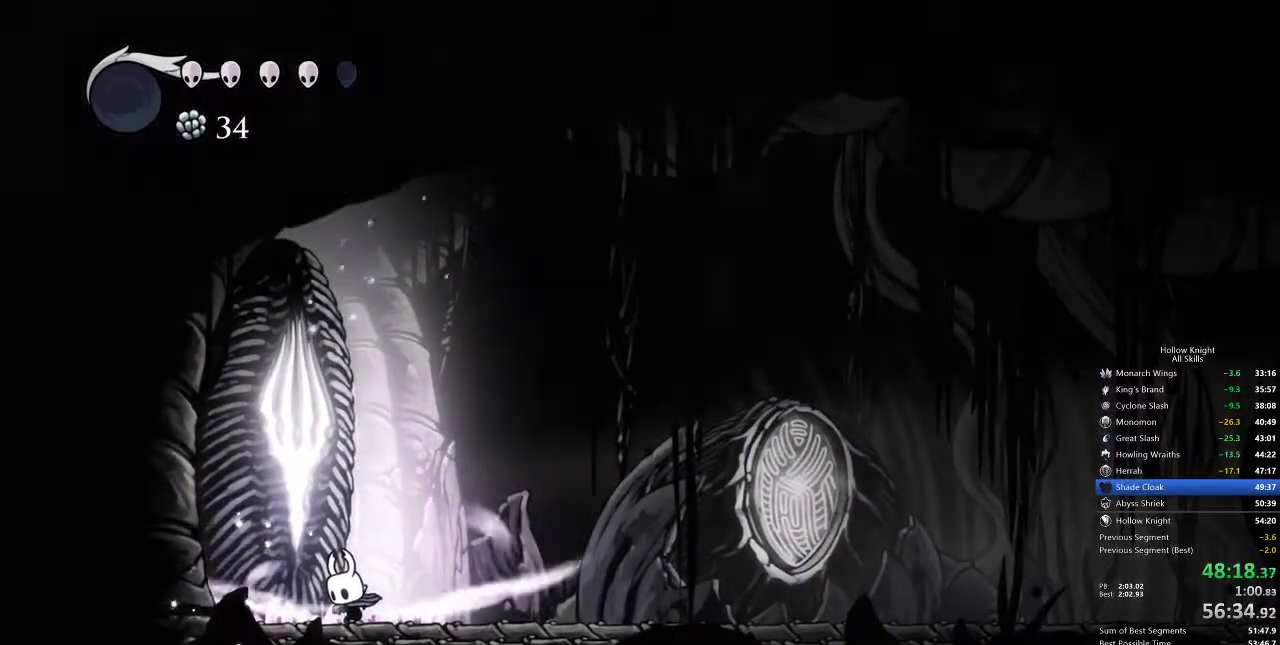
{"keys": ["cdash"], "events": []}
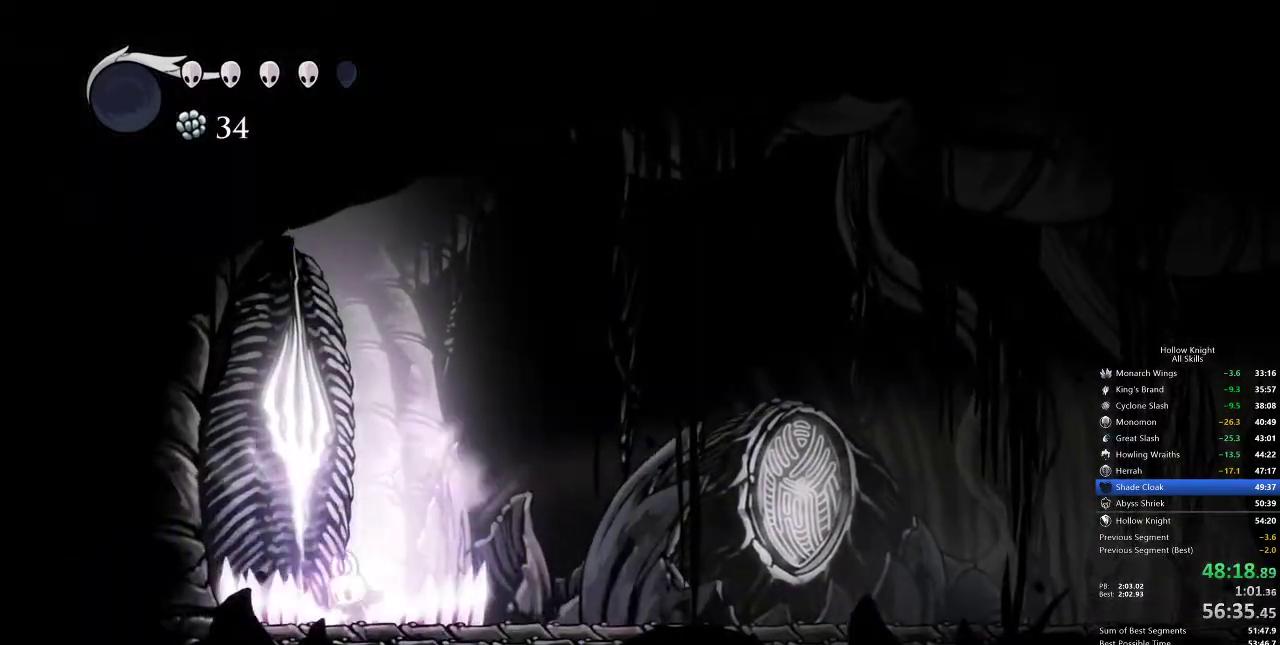
{"keys": ["cdash"], "events": []}
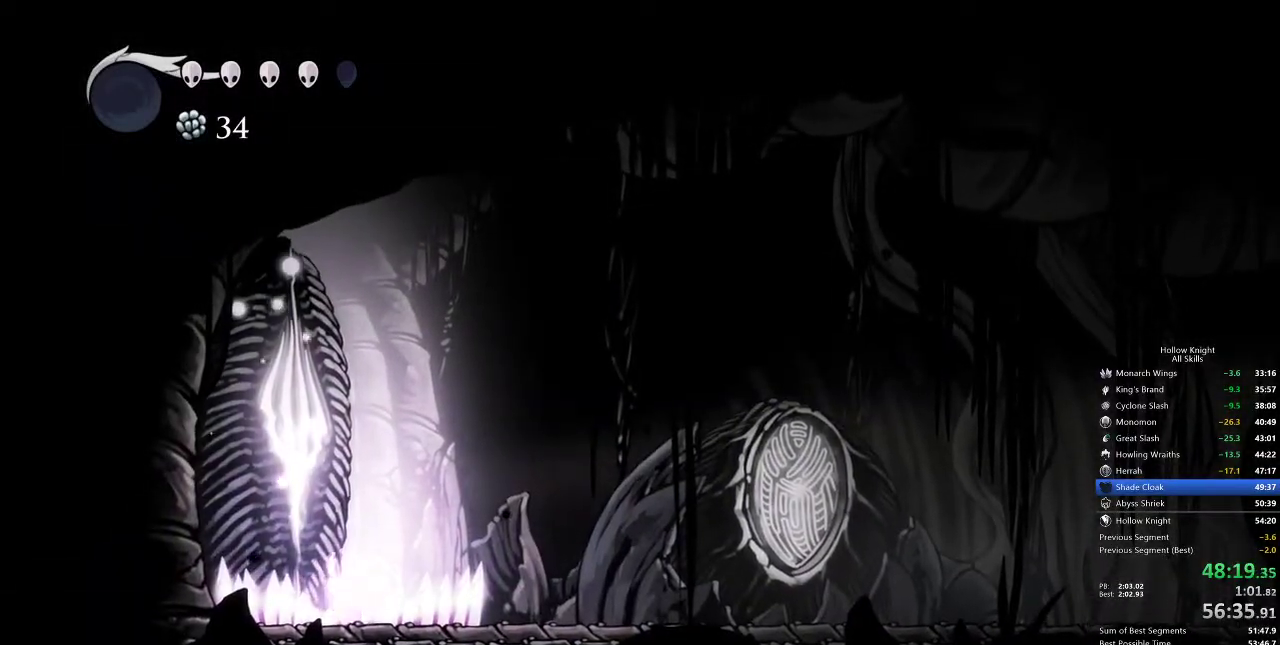
{"keys": ["cdash"], "events": []}
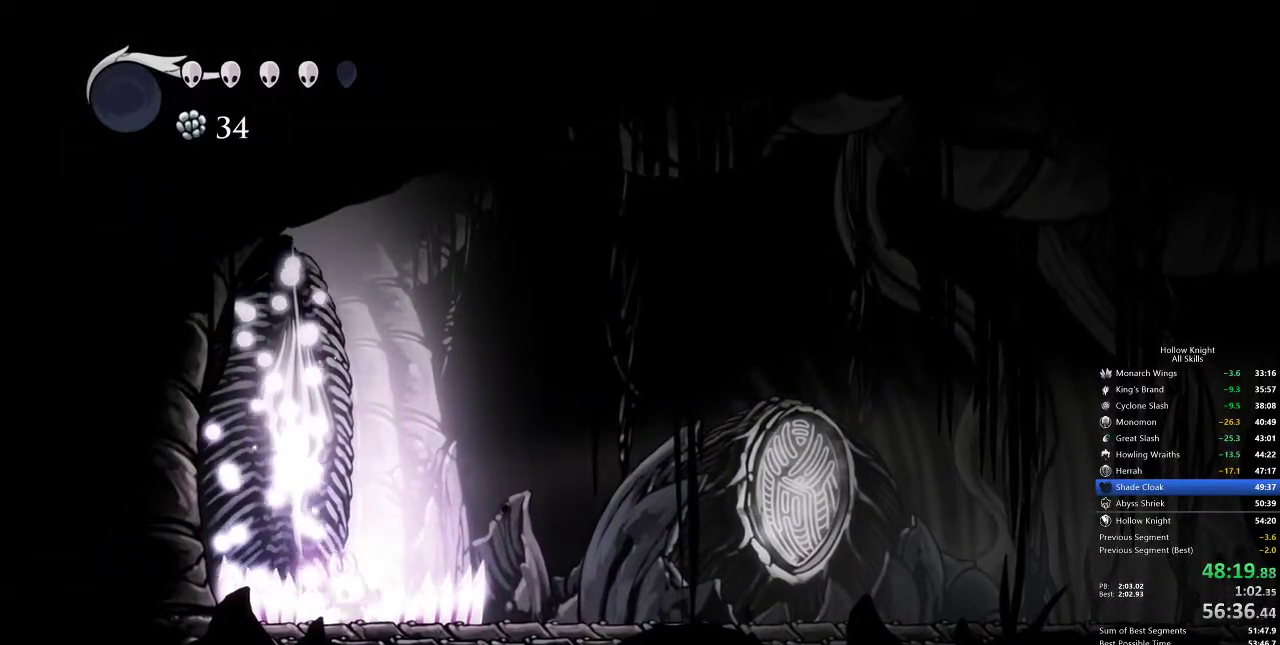
{"keys": ["cdash", "left"], "events": [[317, "left", "down"]]}
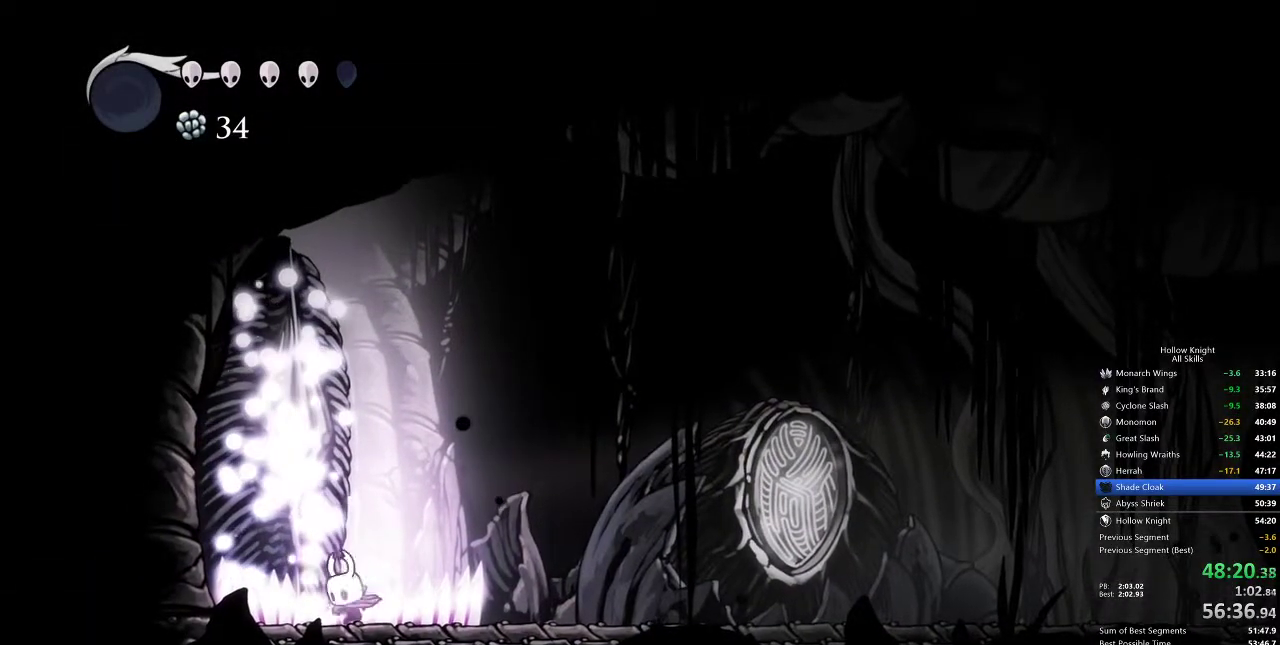
{"keys": ["cdash", "left"], "events": []}
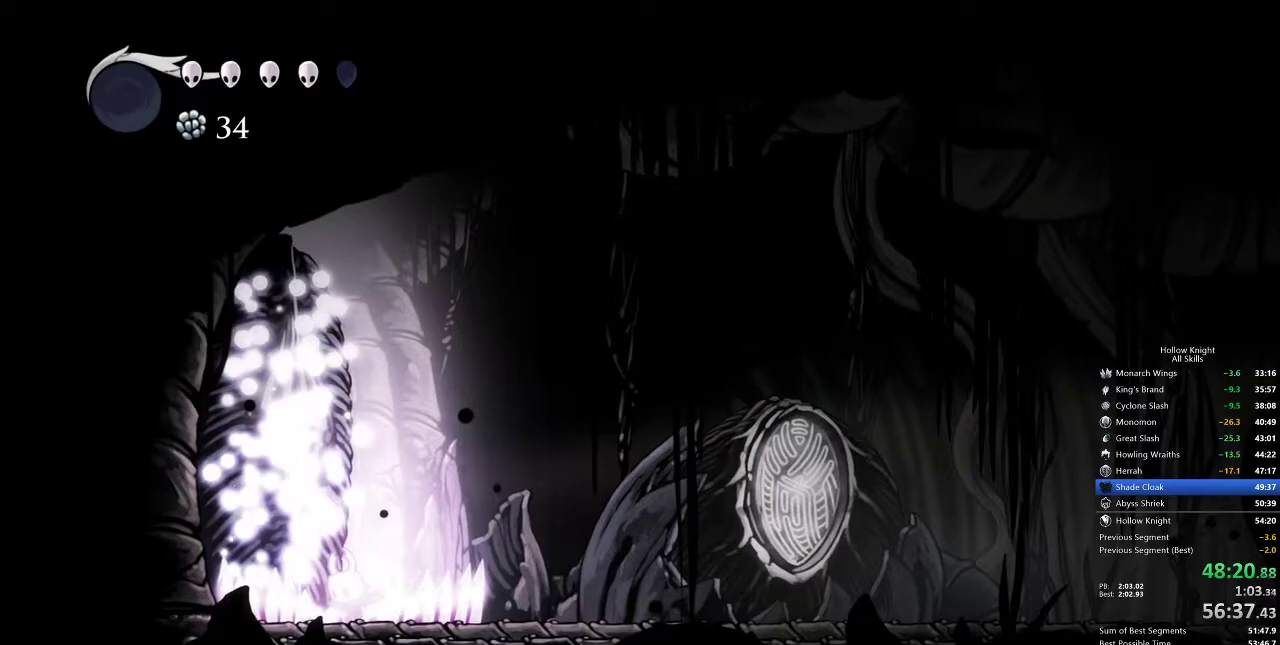
{"keys": ["cdash", "left"], "events": []}
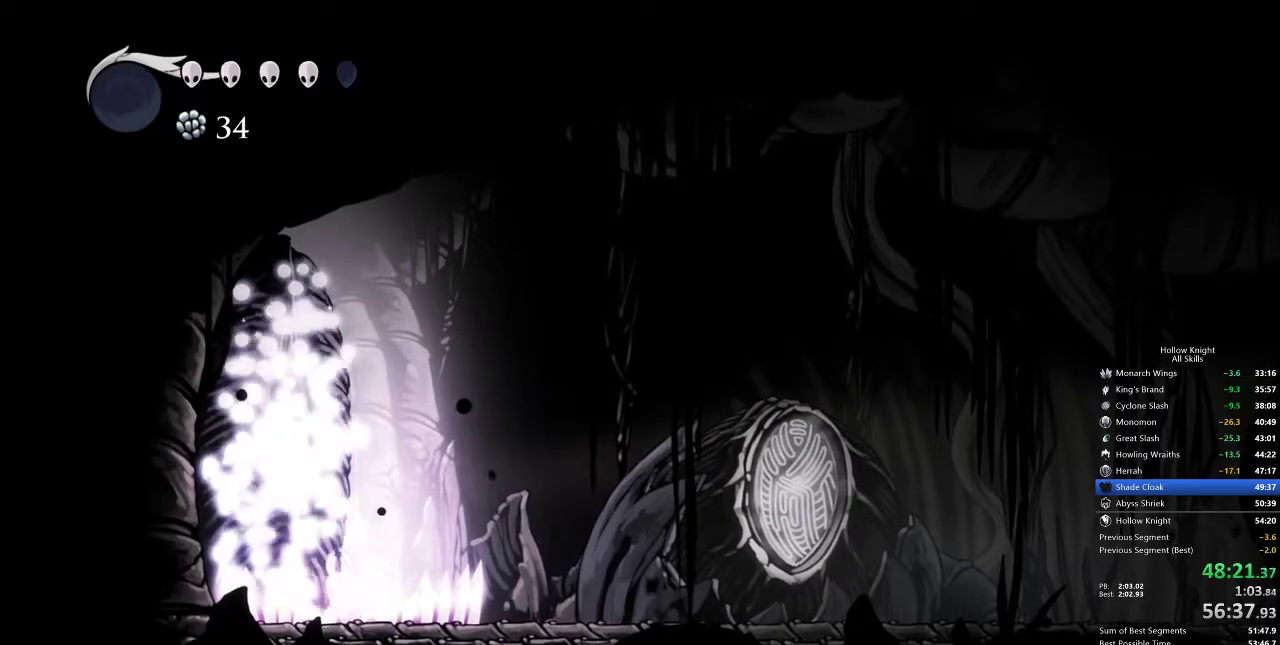
{"keys": ["cdash", "left"], "events": []}
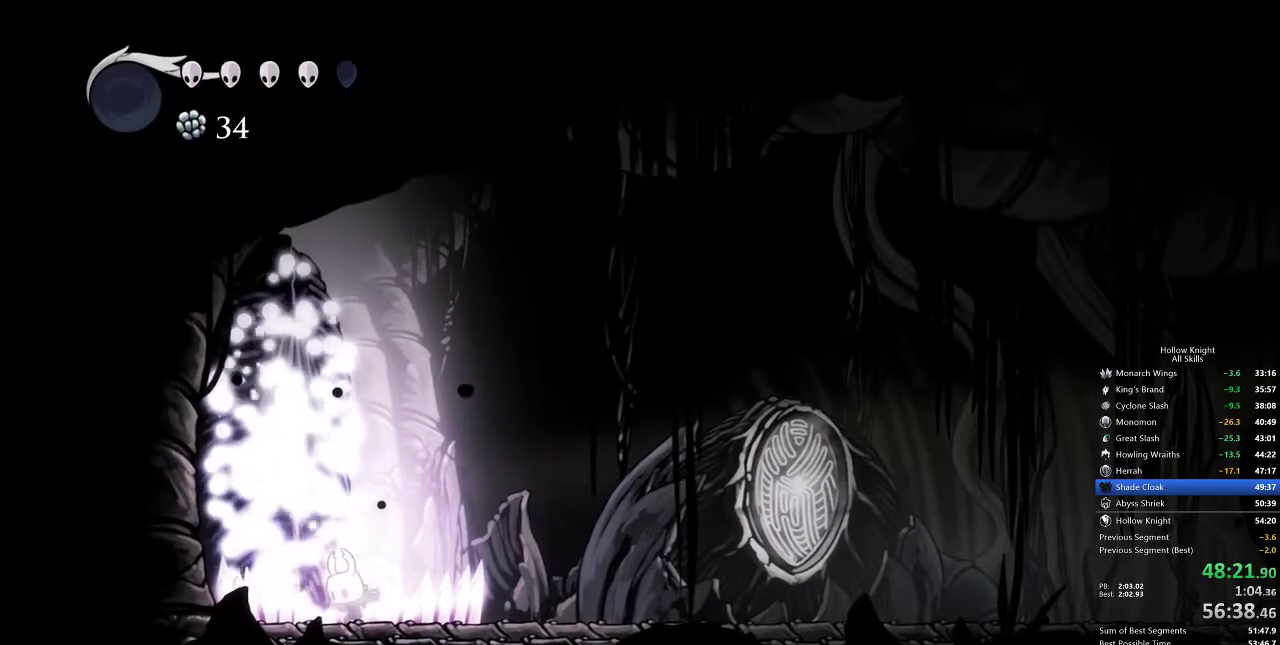
{"keys": ["cdash", "left"], "events": []}
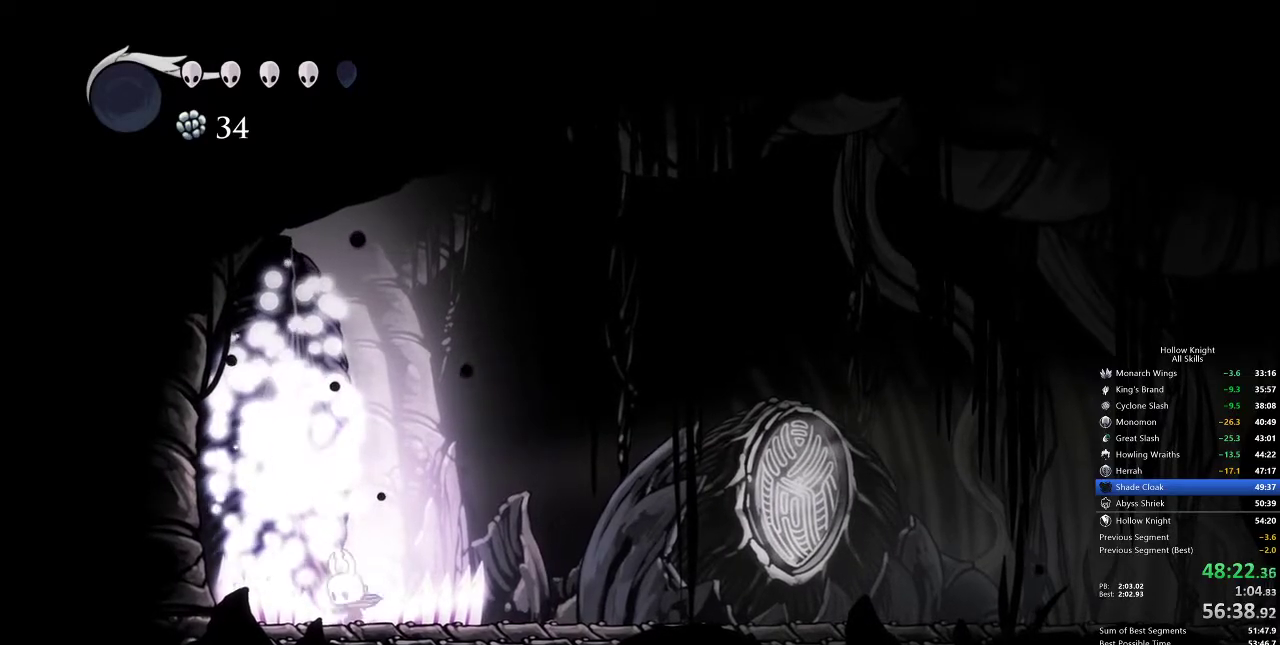
{"keys": ["cdash", "left"], "events": []}
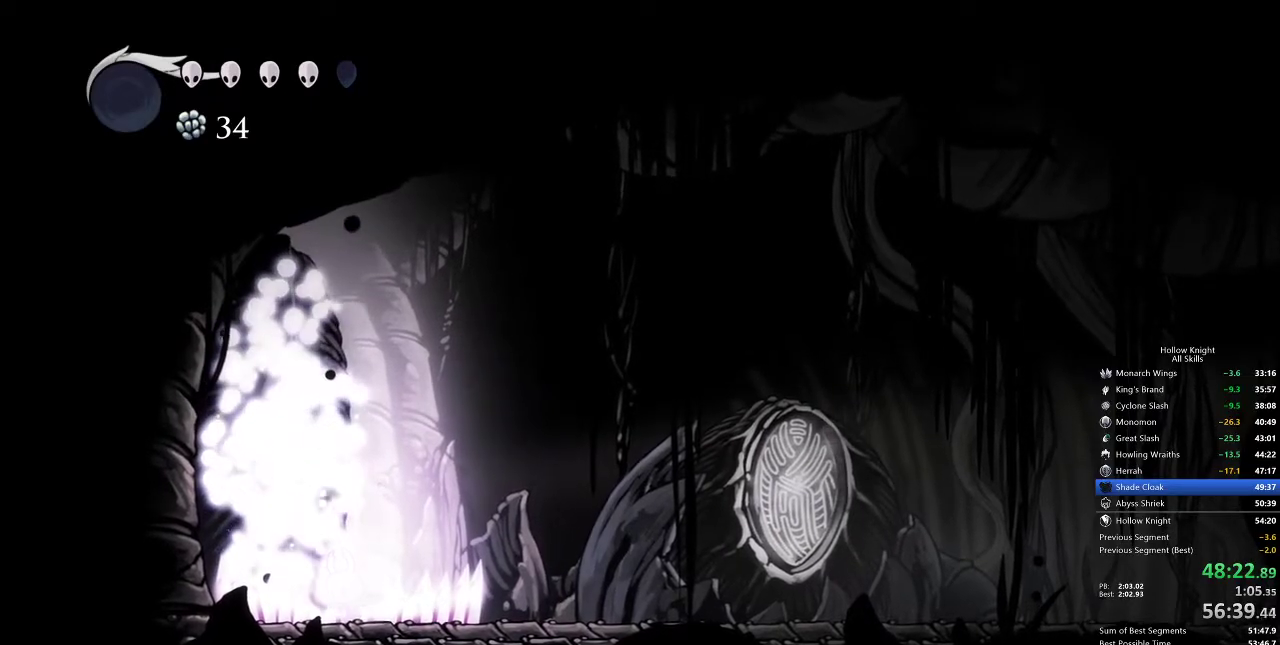
{"keys": ["left"], "events": [[450, "cdash", "up"]]}
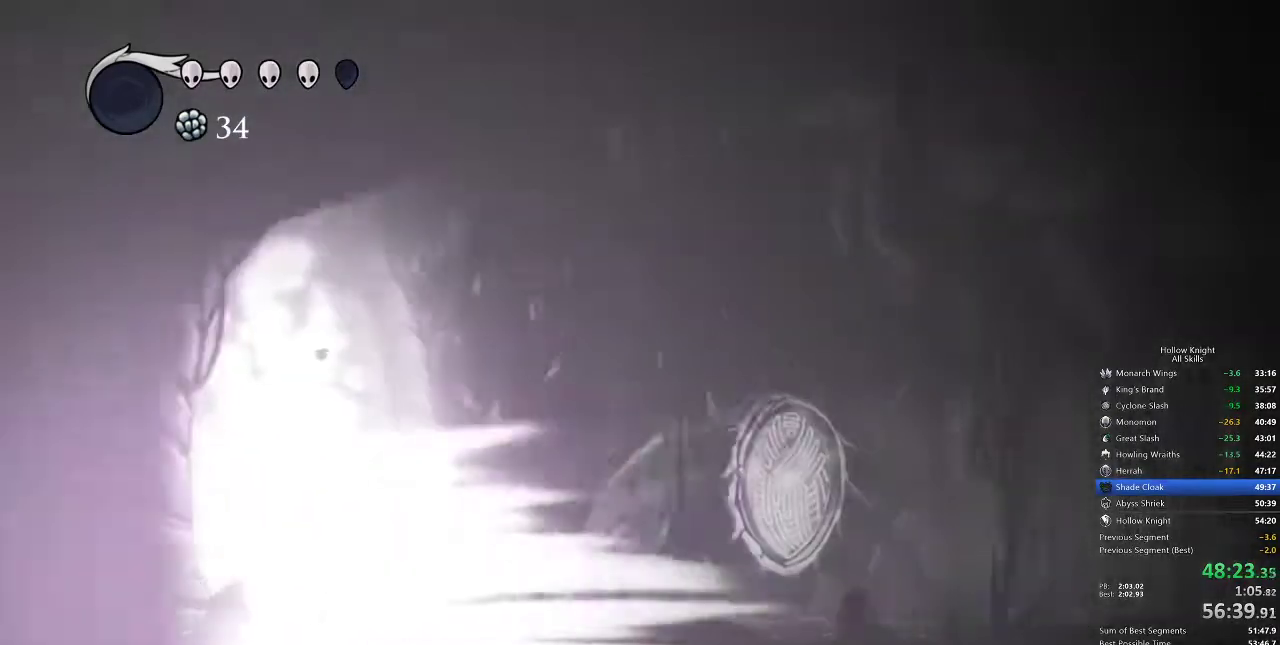
{"keys": [], "events": [[50, "left", "up"], [367, "cdash", "down"], [467, "cdash", "up"]]}
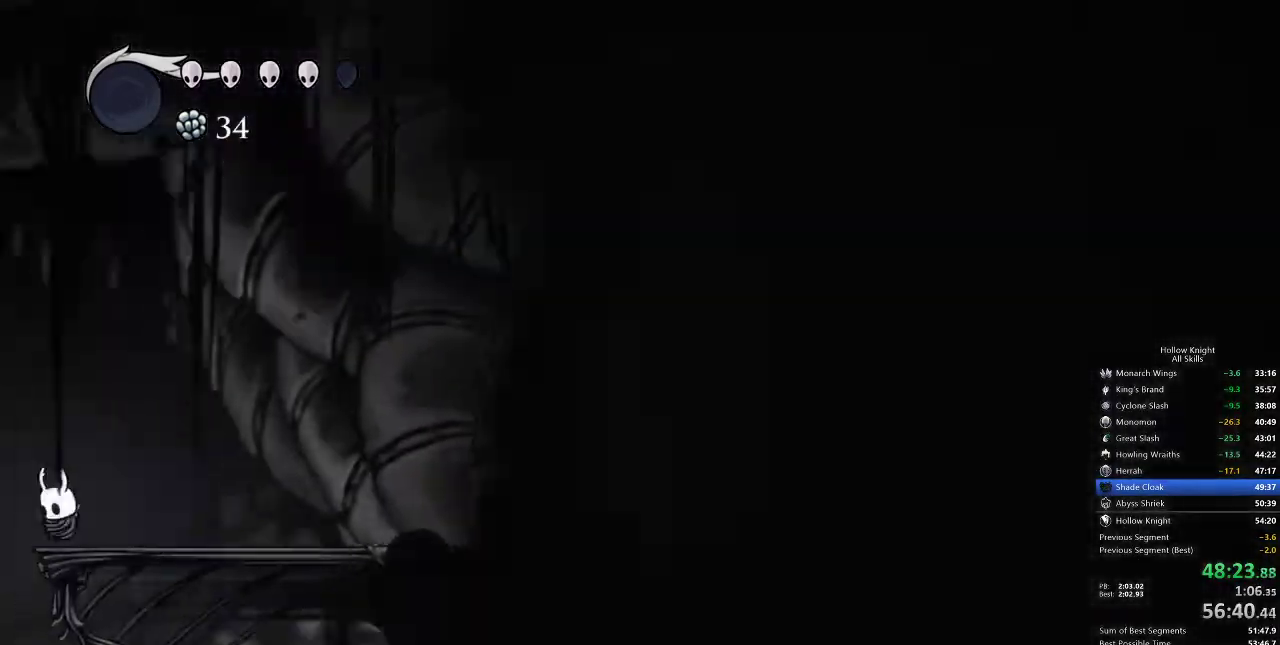
{"keys": ["right"], "events": [[433, "right", "down"]]}
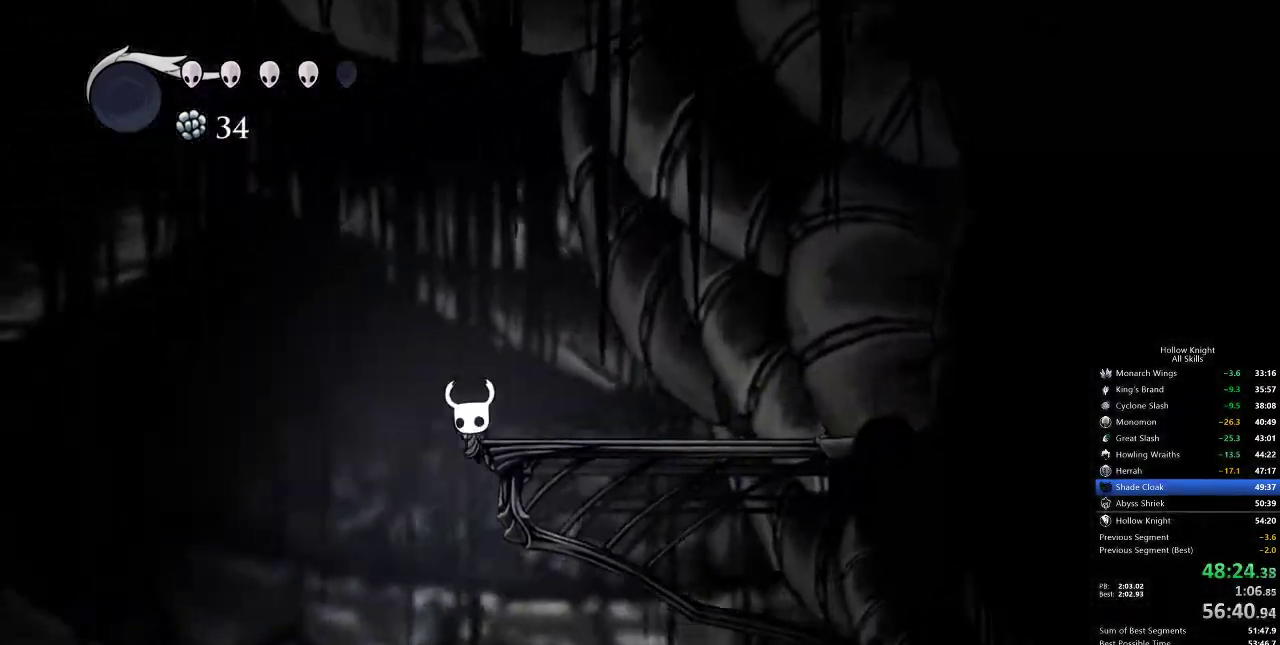
{"keys": ["right"], "events": [[250, "right", "up"], [317, "right", "down"]]}
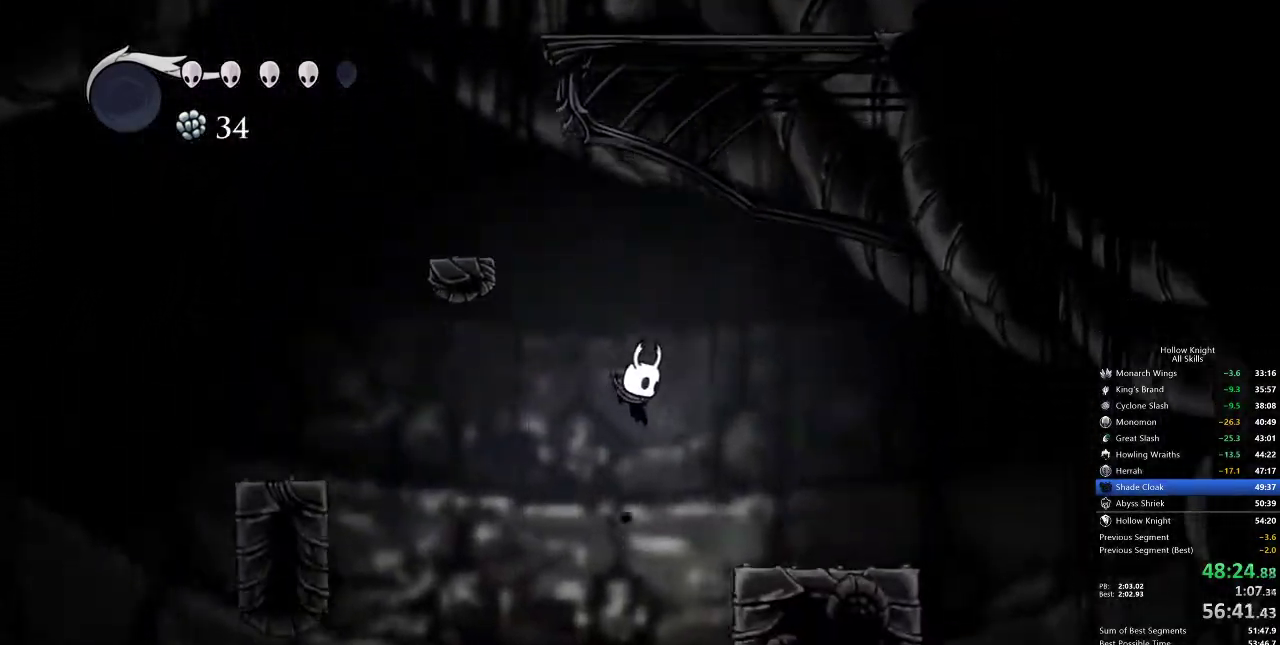
{"keys": ["right"], "events": [[133, "dash", "down"], [317, "dash", "up"]]}
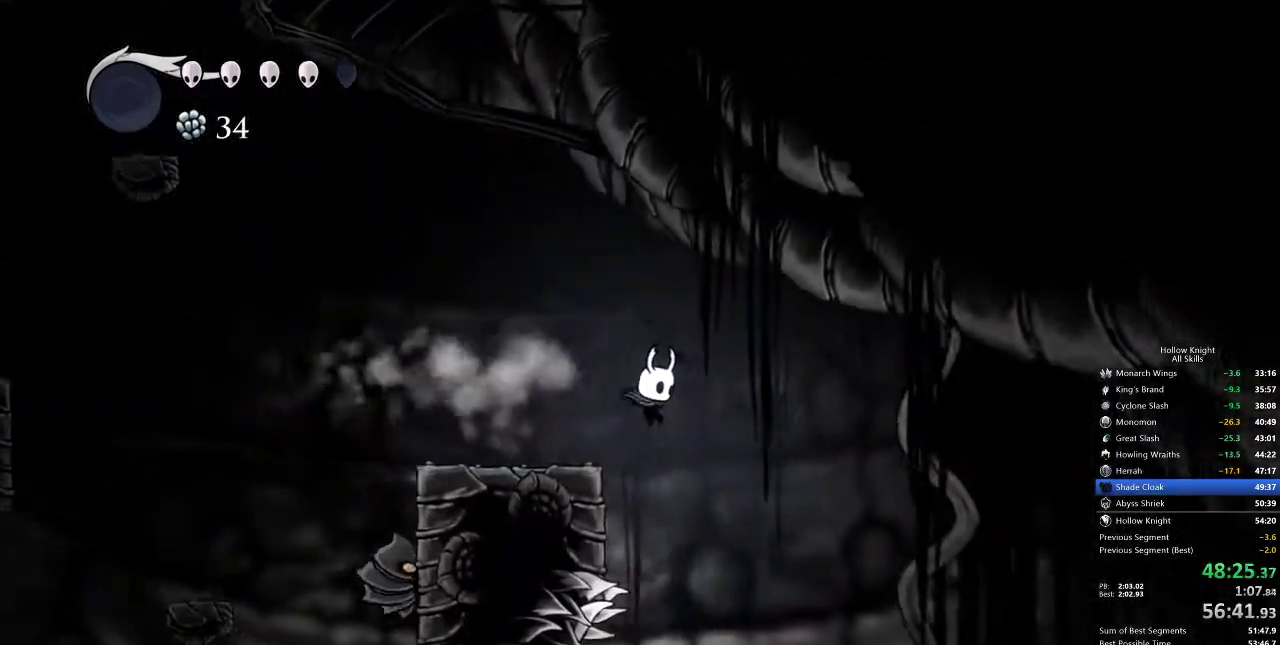
{"keys": ["right"], "events": []}
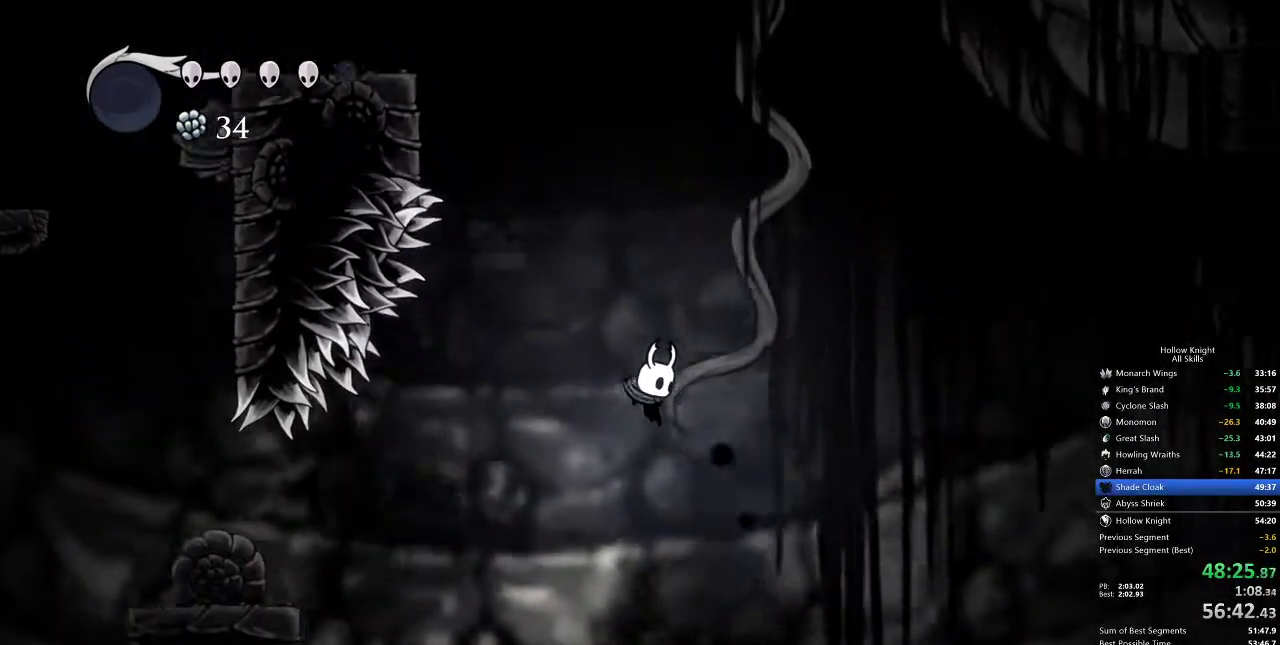
{"keys": [], "events": [[300, "inv", "down"], [400, "right", "up"], [483, "inv", "up"]]}
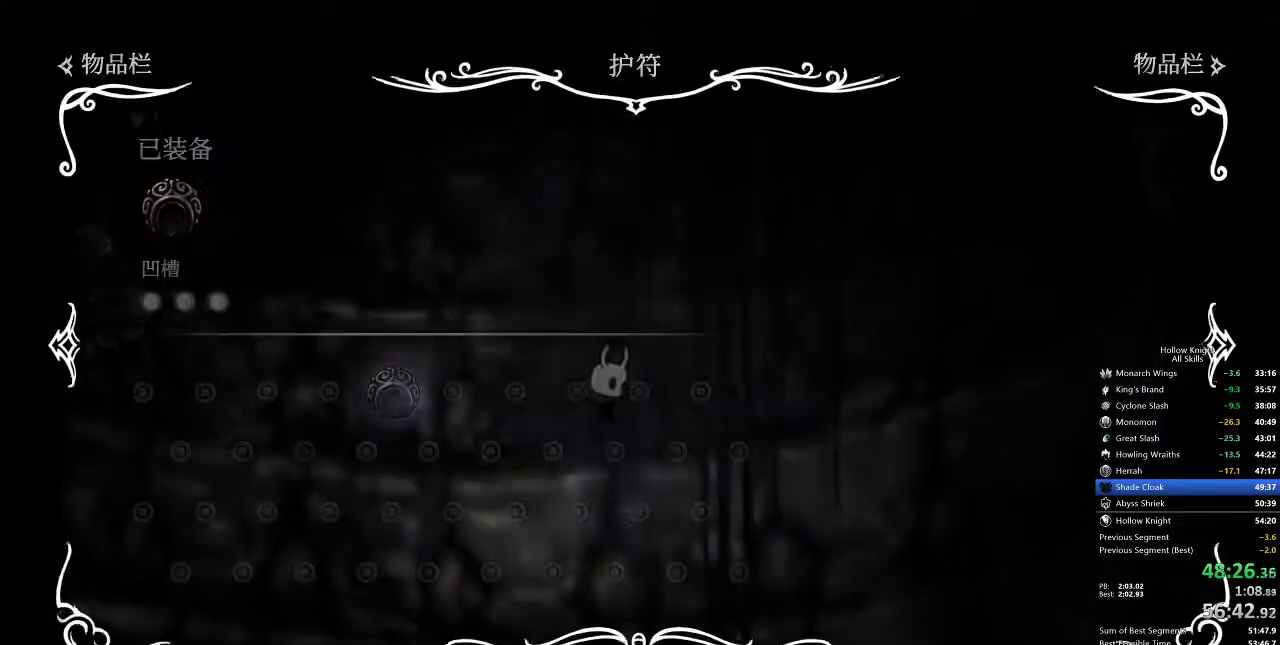
{"keys": [], "events": []}
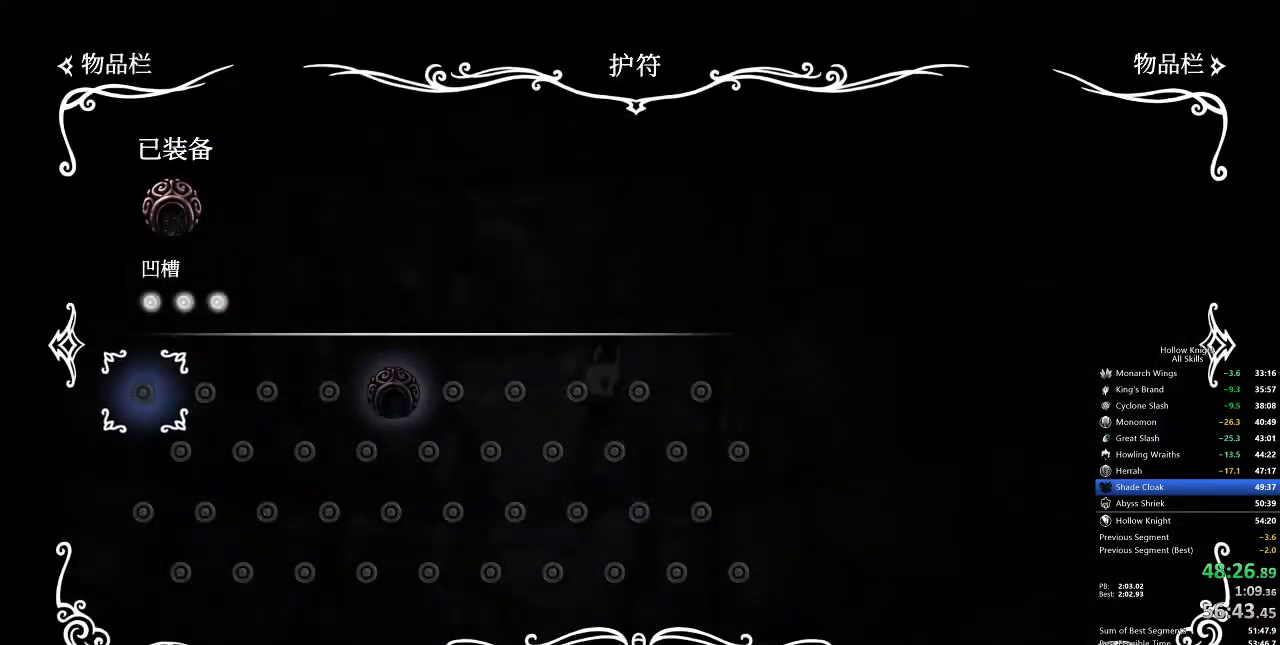
{"keys": [], "events": []}
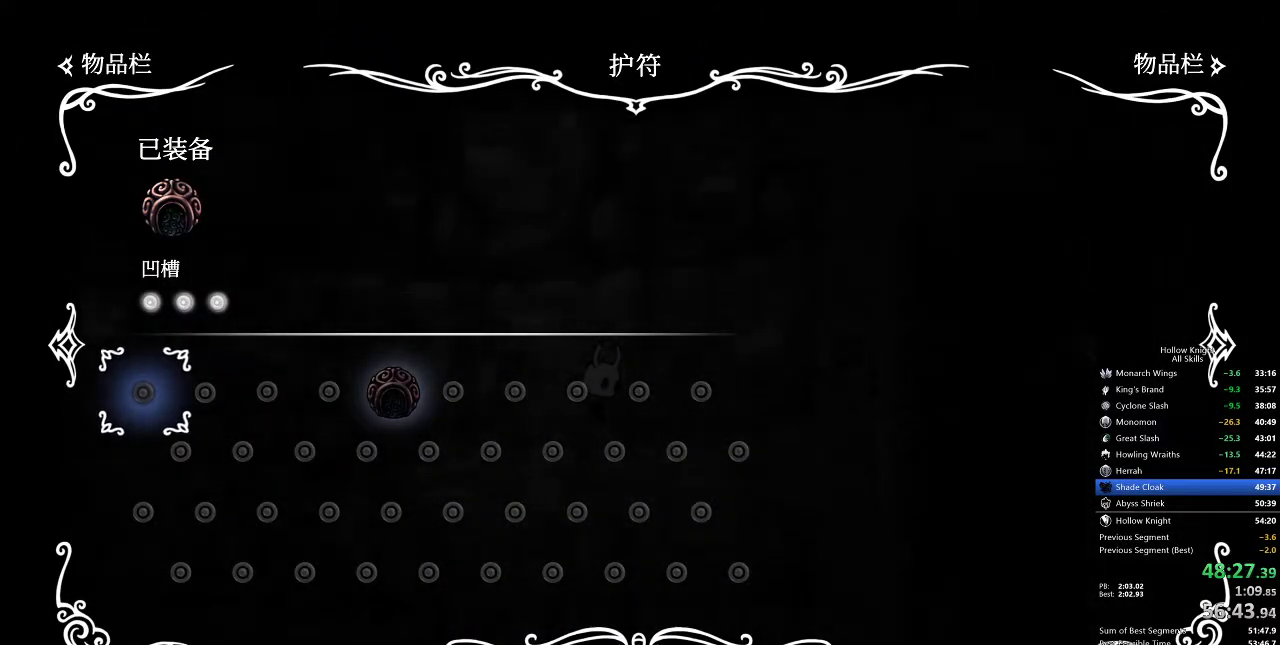
{"keys": [], "events": []}
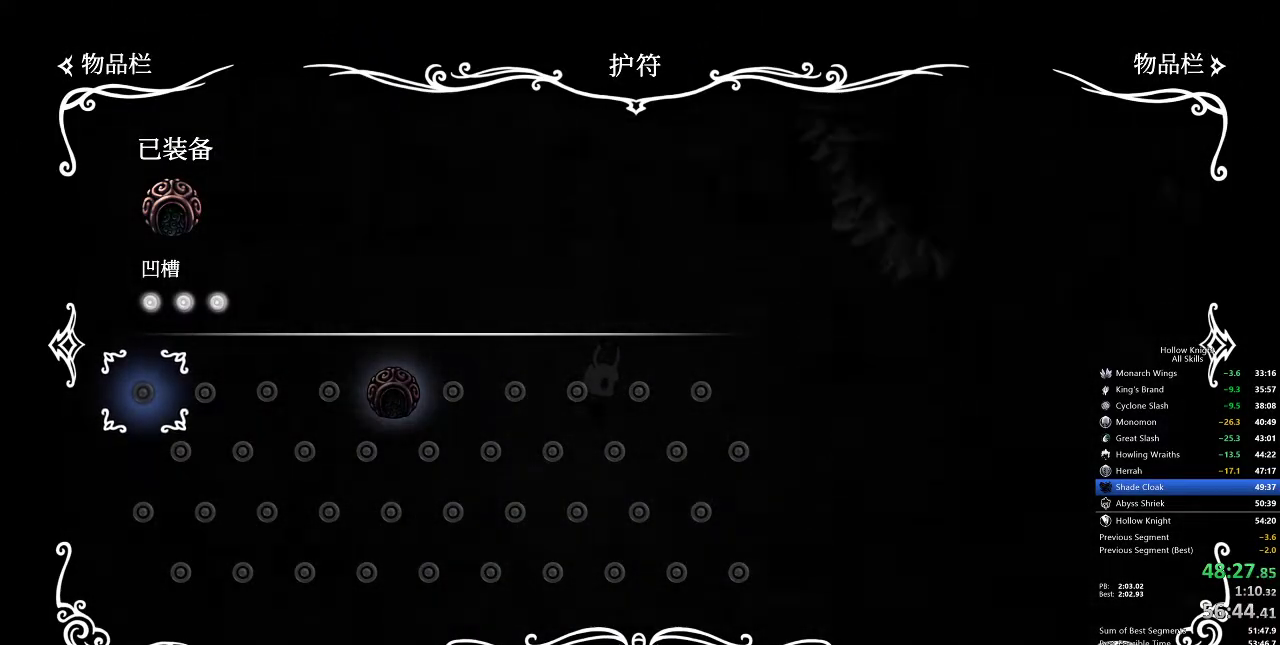
{"keys": [], "events": [[117, "inv", "down"], [317, "inv", "up"]]}
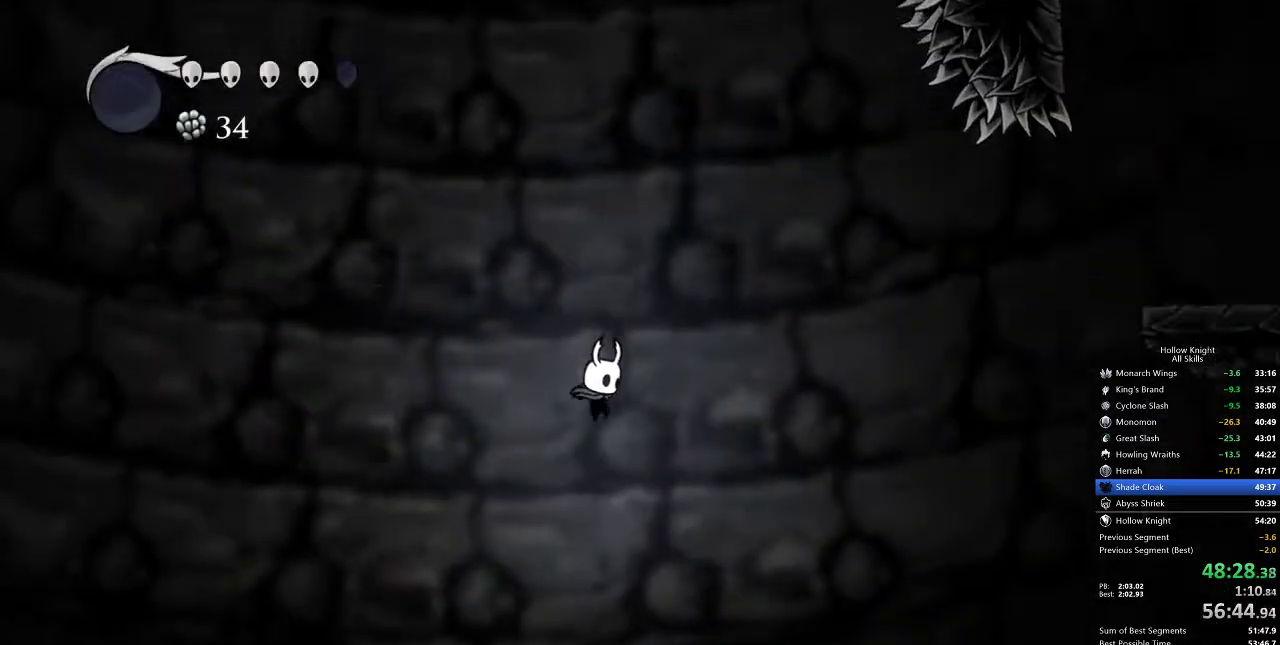
{"keys": [], "events": [[183, "dash", "down"], [233, "dash", "up"], [267, "inv", "down"], [367, "inv", "up"]]}
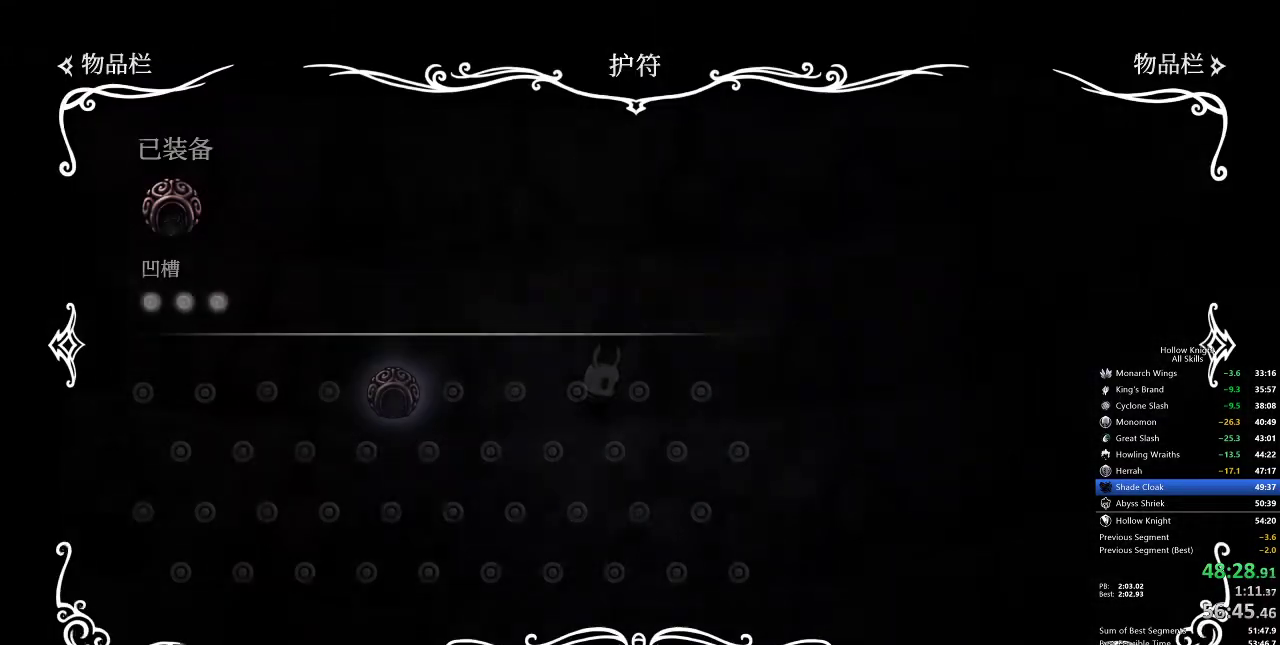
{"keys": ["inv"], "events": [[483, "inv", "down"]]}
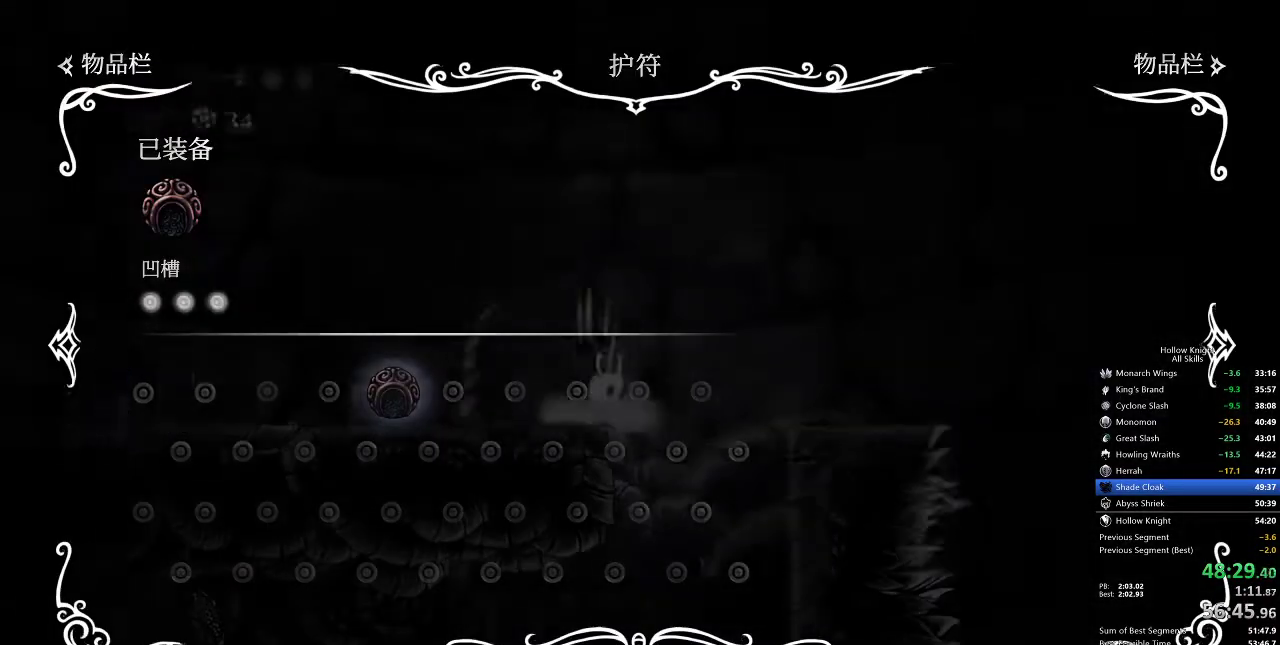
{"keys": [], "events": [[133, "inv", "up"]]}
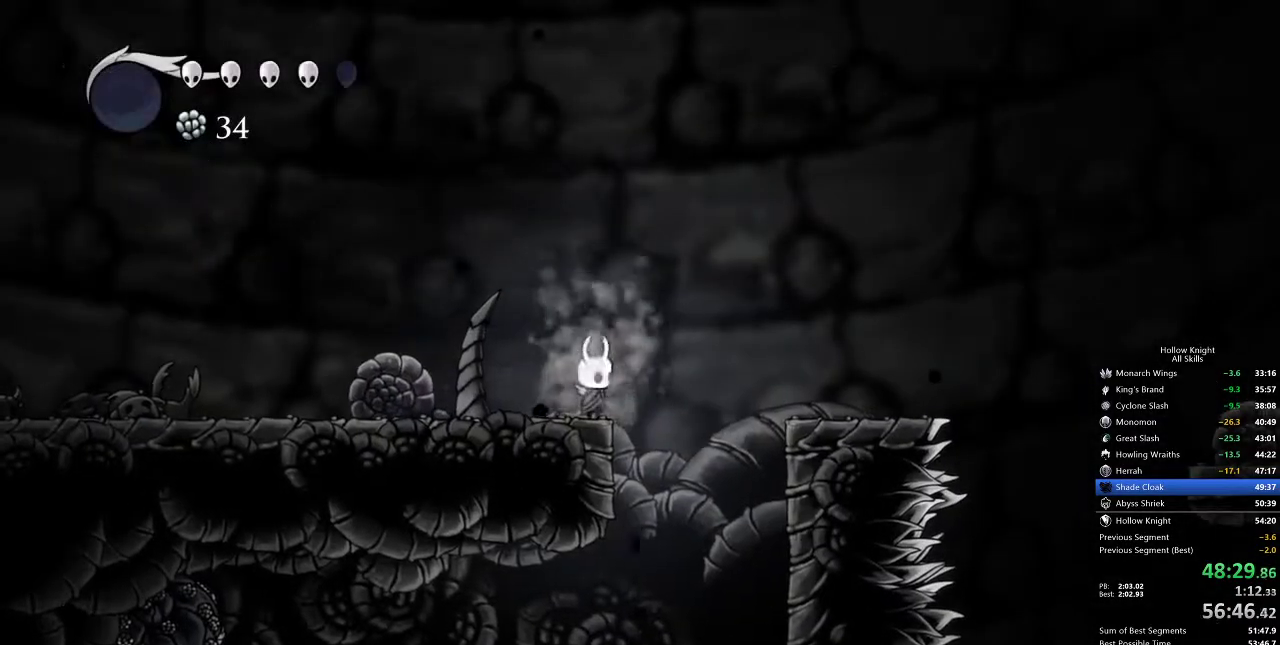
{"keys": ["jump", "right"], "events": [[100, "dash", "down"], [100, "right", "down"], [283, "dash", "up"], [417, "jump", "down"]]}
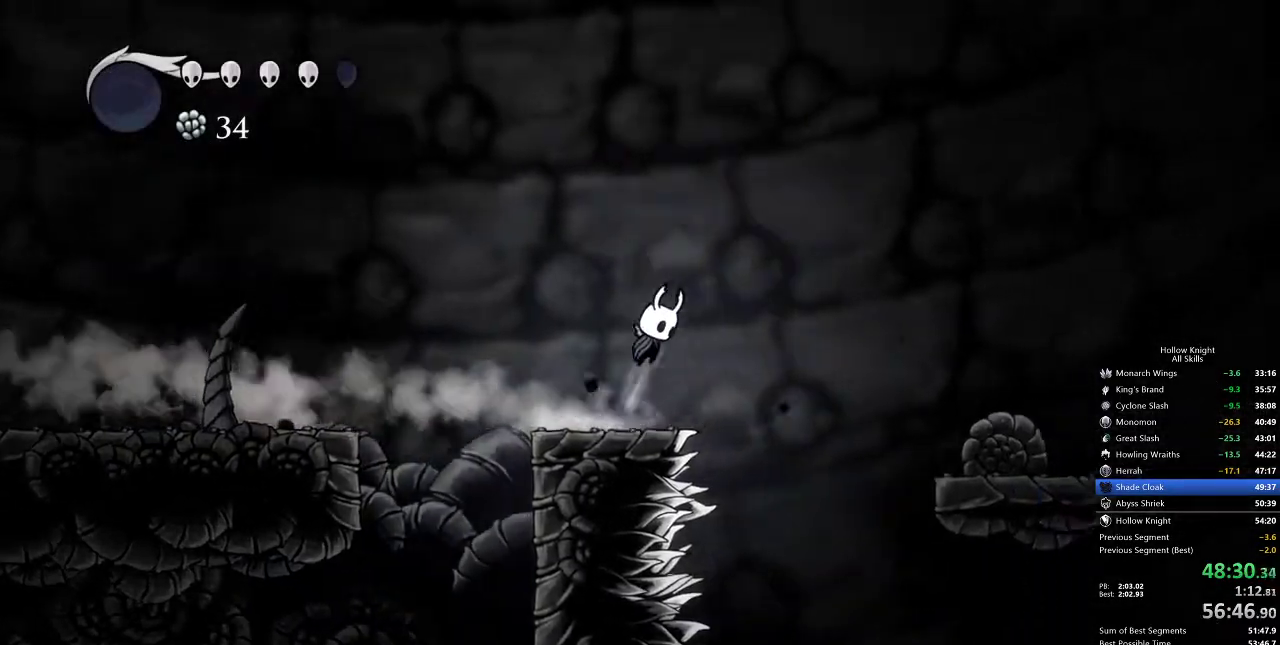
{"keys": ["right"], "events": [[67, "jump", "up"]]}
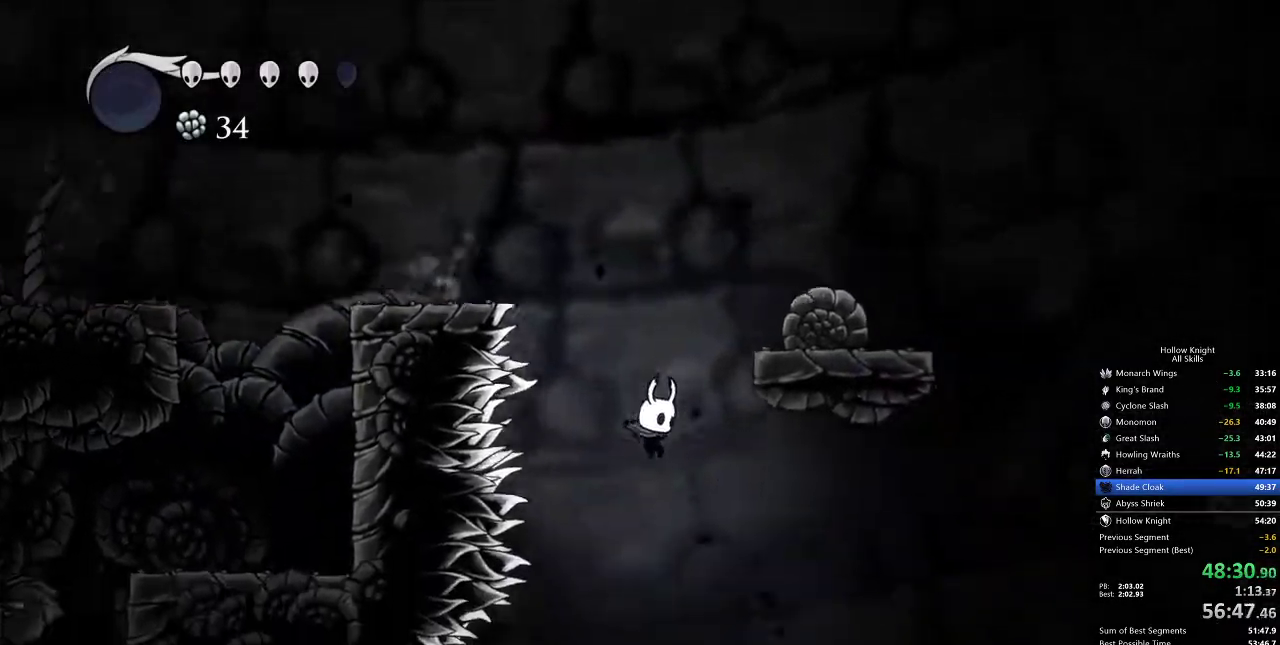
{"keys": ["inv", "right"], "events": [[500, "inv", "down"]]}
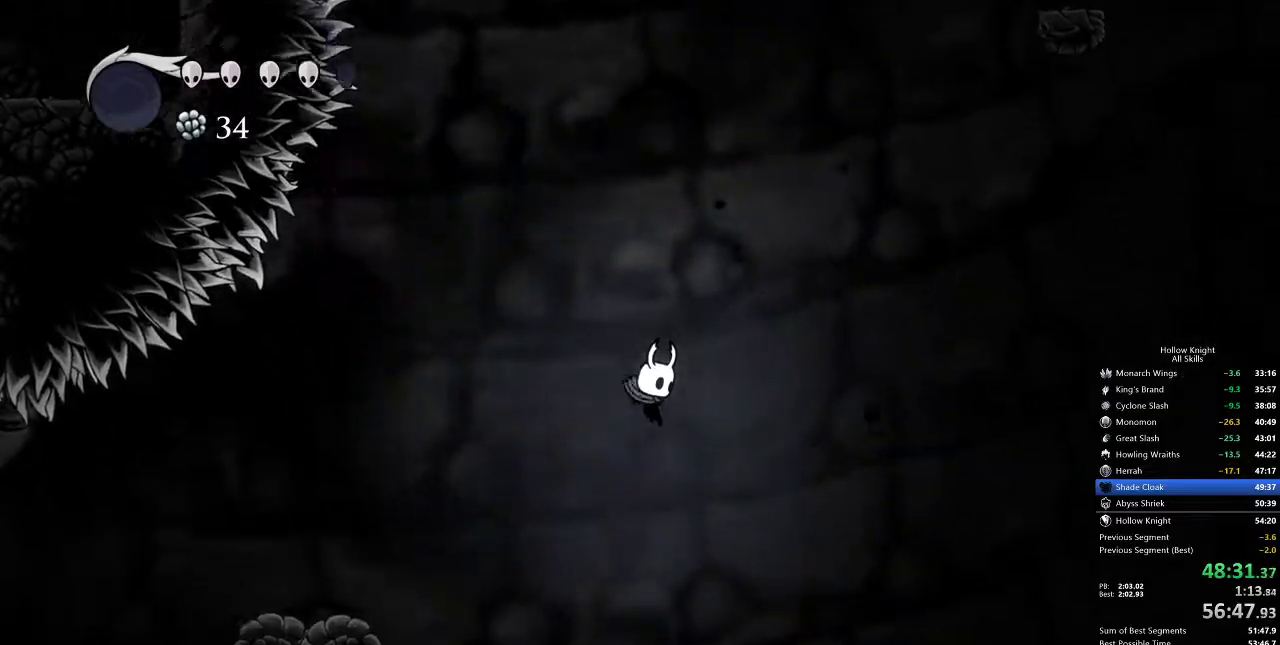
{"keys": [], "events": [[50, "right", "up"], [133, "inv", "up"]]}
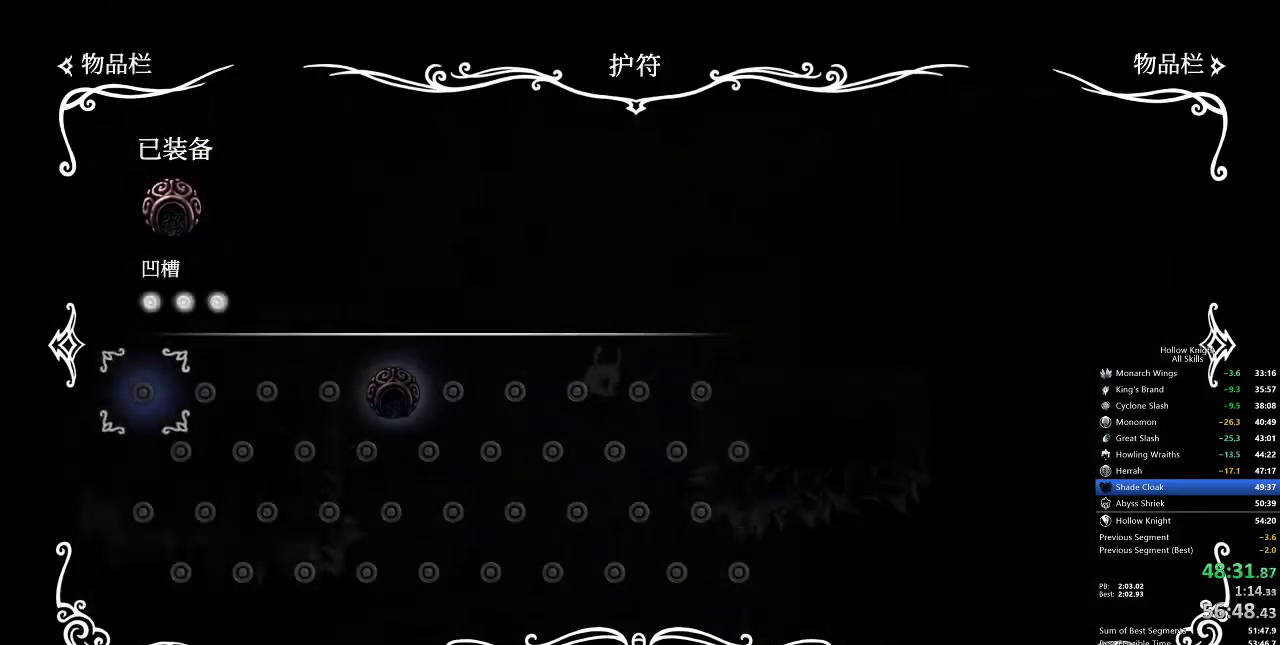
{"keys": [], "events": []}
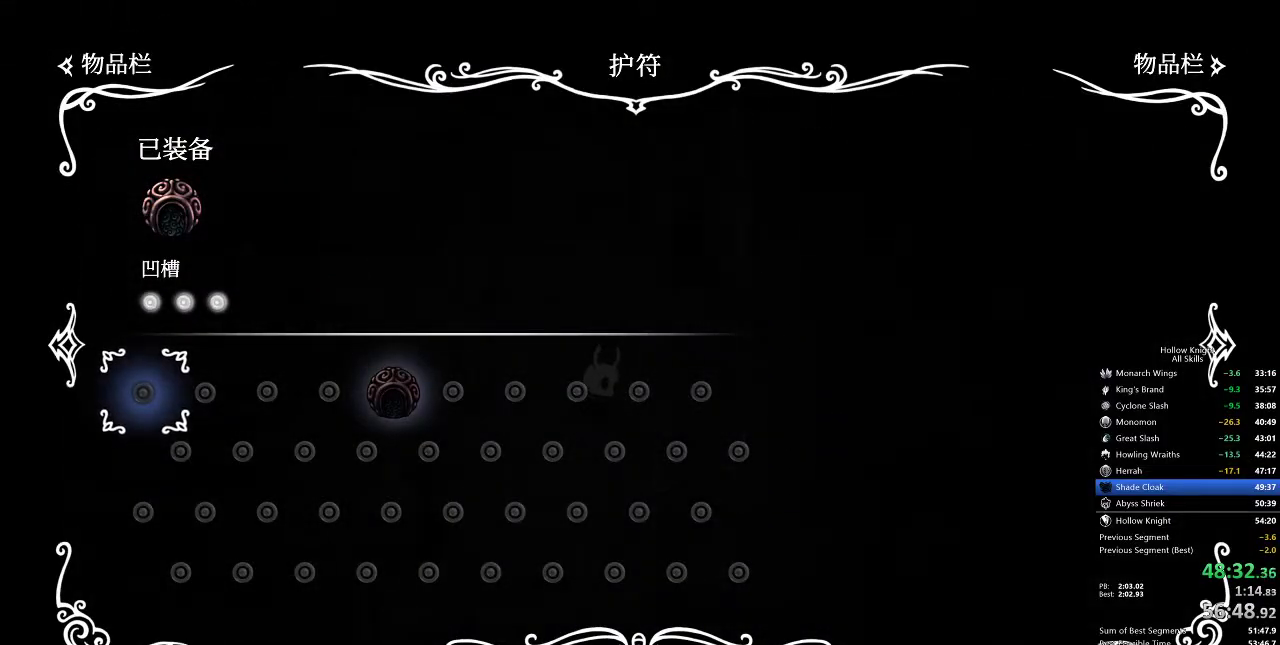
{"keys": ["inv"], "events": [[450, "inv", "down"]]}